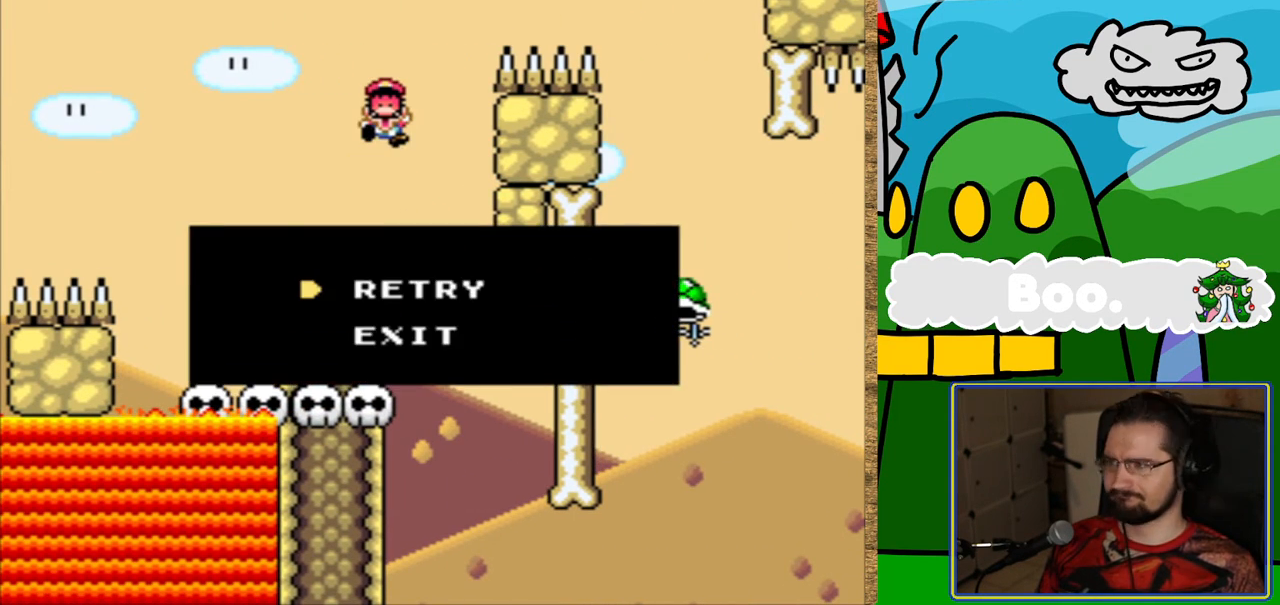
Gameplay with a controller (Nintendo layout); each line is a JSON object with the inputs held at the frame after it. "events" lists button and stick changes between this image and that frame as [ms after this image, input, new state], when the widget could be followed in between. Not read: L3 R3.
{"buttons": [], "events": [[202, "B", "down"], [336, "B", "up"]]}
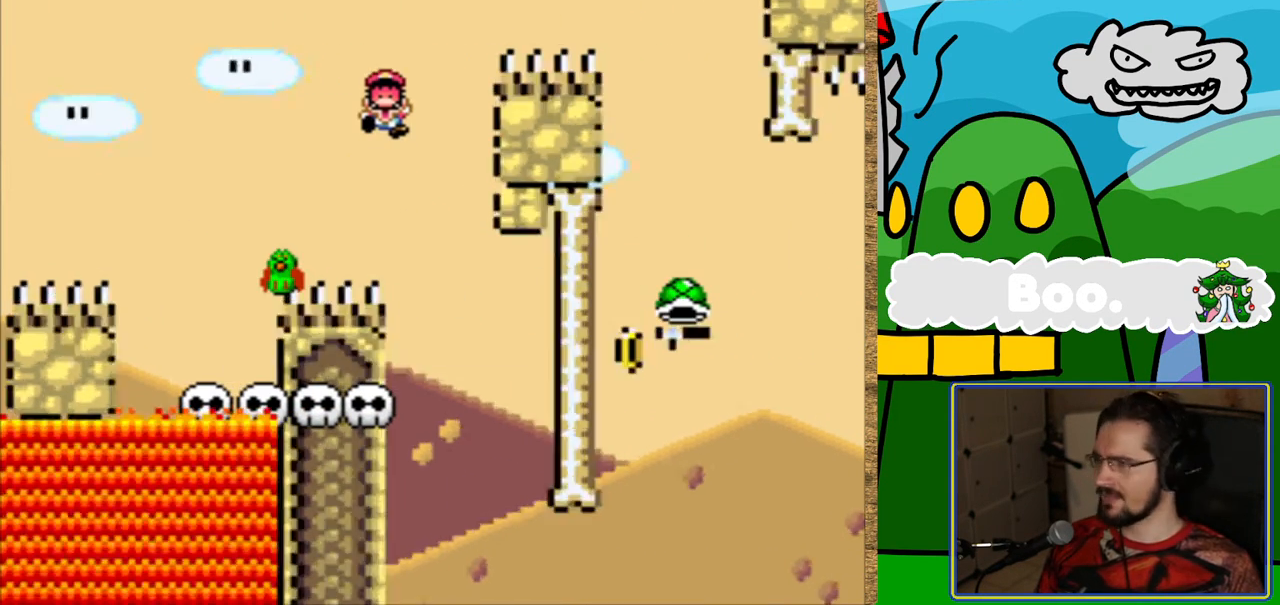
{"buttons": [], "events": []}
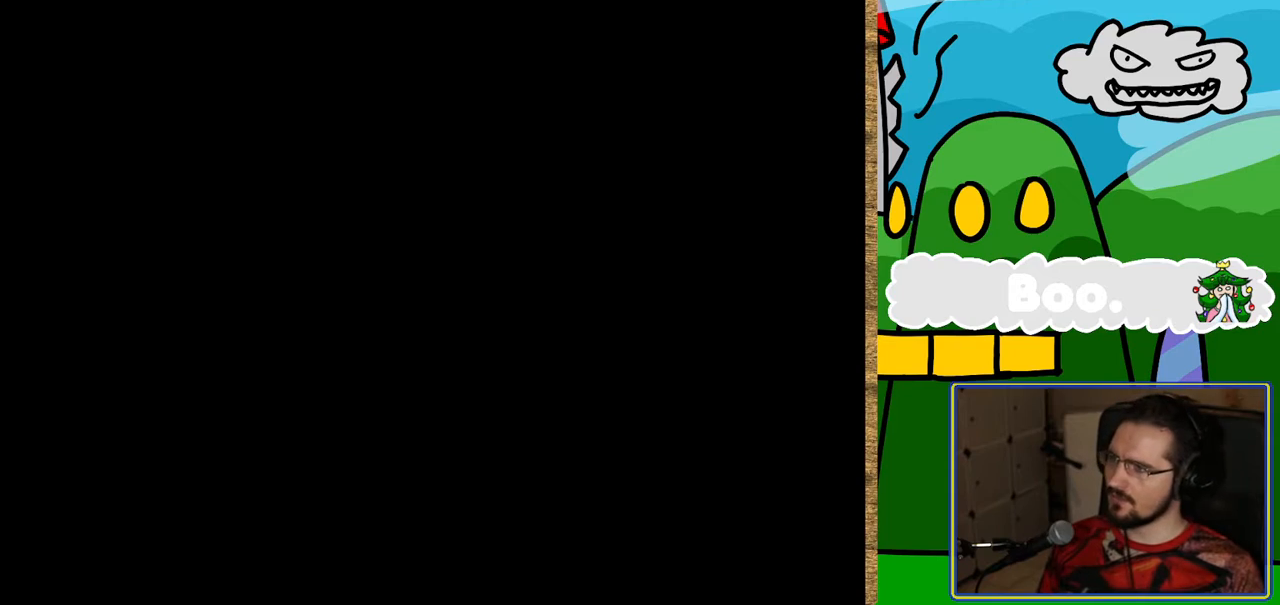
{"buttons": [], "events": []}
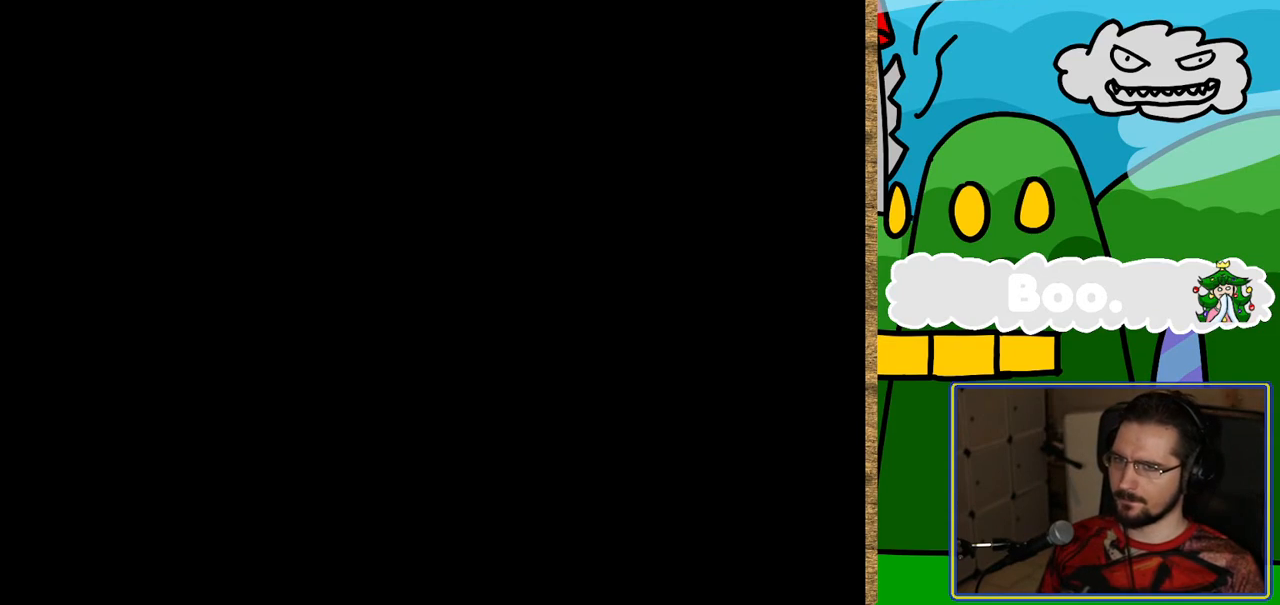
{"buttons": [], "events": []}
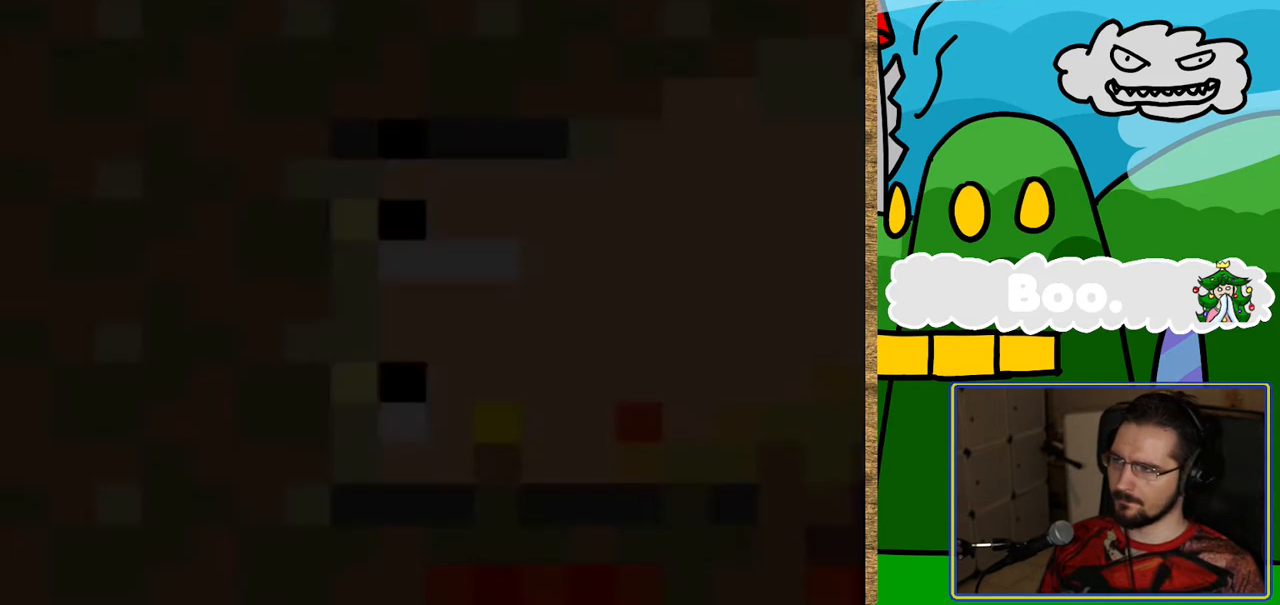
{"buttons": ["Y", "DPAD_RIGHT"], "events": [[218, "Y", "down"], [420, "DPAD_RIGHT", "down"]]}
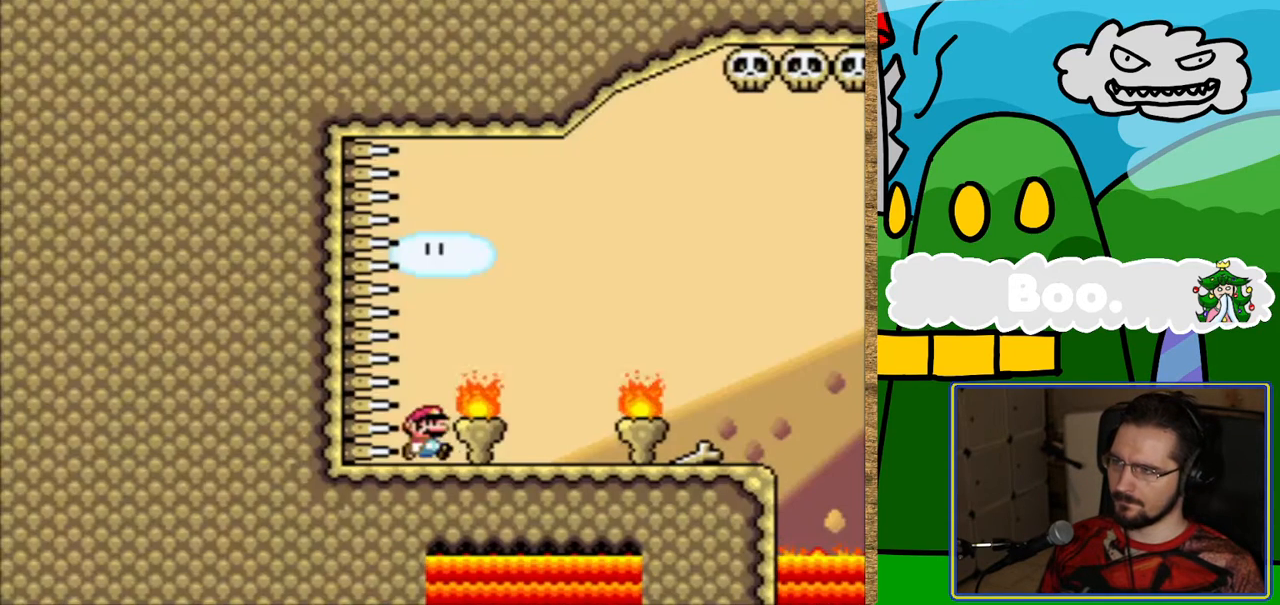
{"buttons": ["Y", "DPAD_RIGHT"], "events": []}
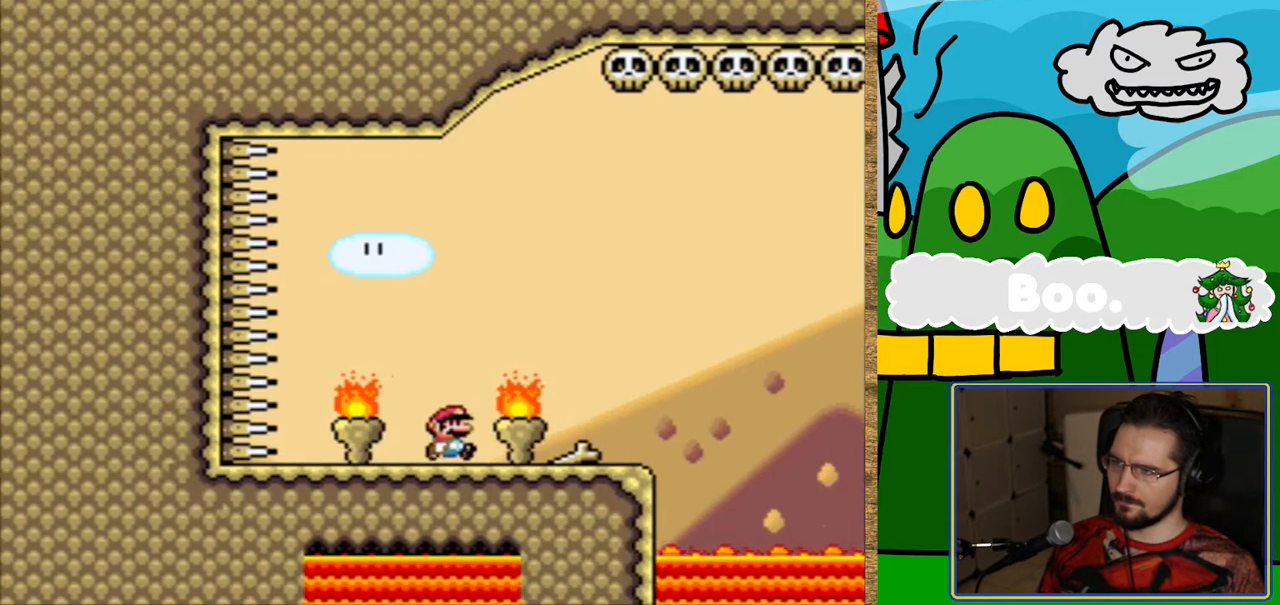
{"buttons": ["Y", "DPAD_RIGHT"], "events": [[269, "B", "down"], [470, "B", "up"]]}
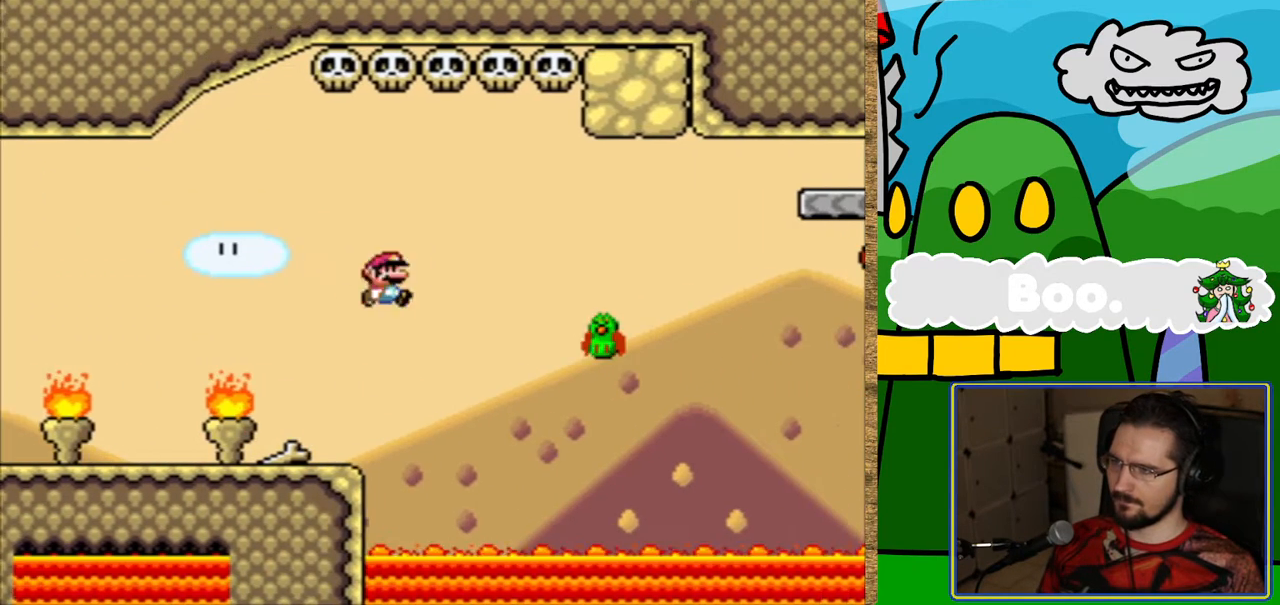
{"buttons": ["B", "Y", "DPAD_RIGHT"], "events": [[50, "DPAD_RIGHT", "up"], [319, "B", "down"], [353, "DPAD_RIGHT", "down"]]}
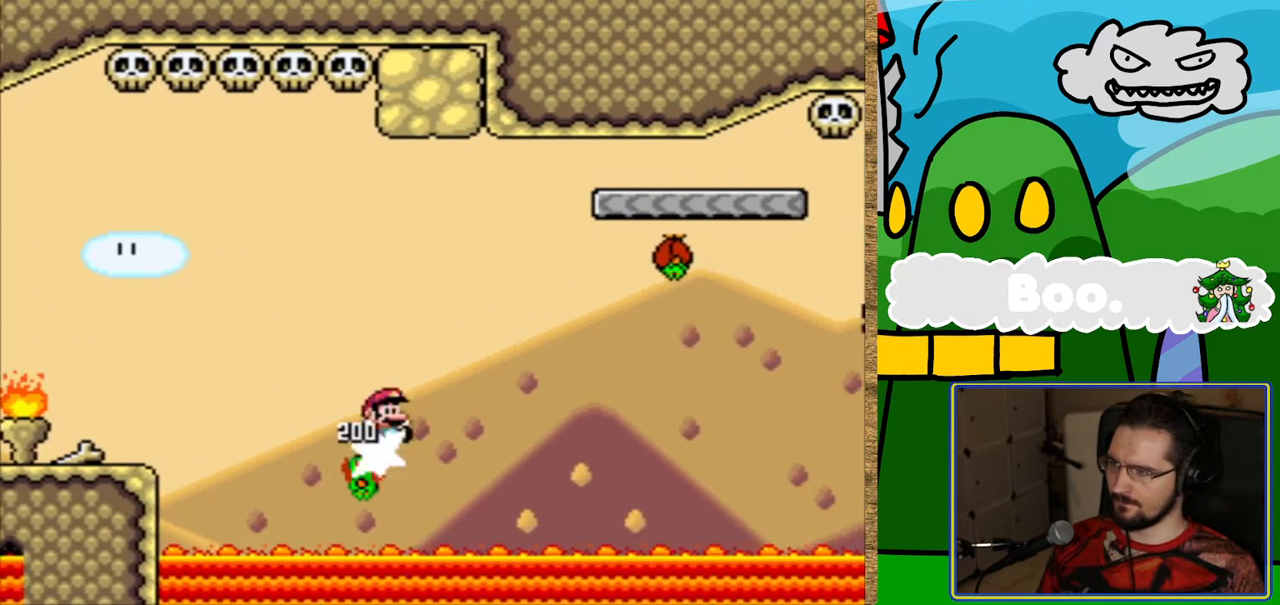
{"buttons": ["B", "Y"], "events": [[201, "B", "up"], [252, "DPAD_RIGHT", "up"], [470, "B", "down"]]}
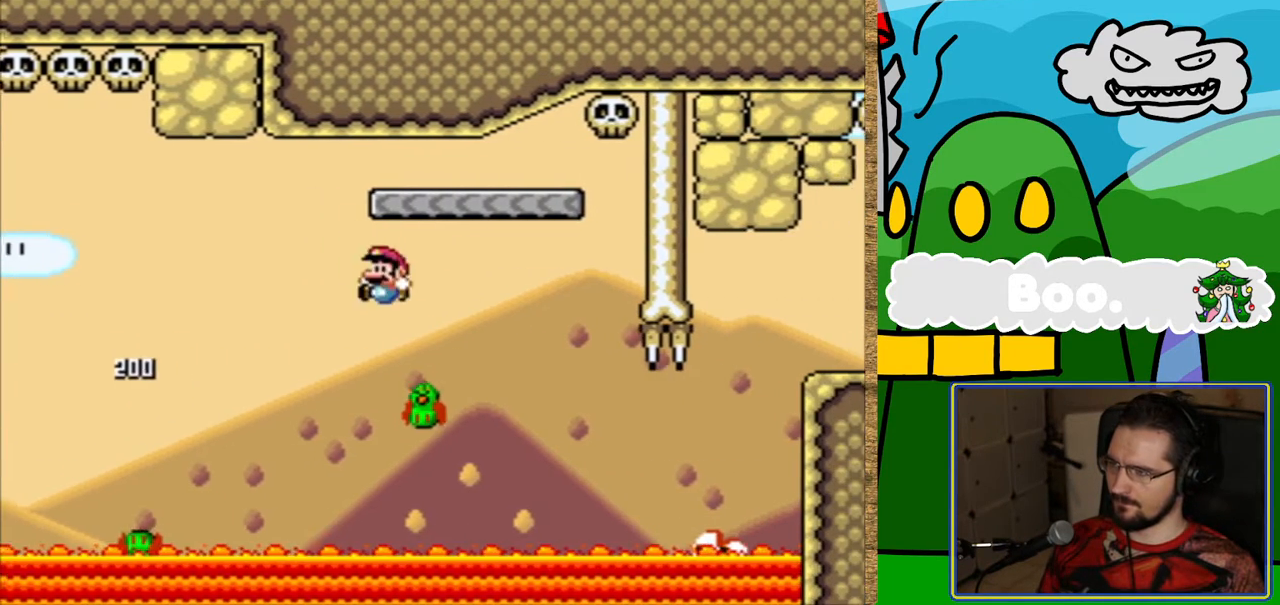
{"buttons": ["B", "Y", "DPAD_RIGHT"], "events": [[17, "DPAD_LEFT", "down"], [151, "DPAD_LEFT", "up"], [470, "DPAD_RIGHT", "down"]]}
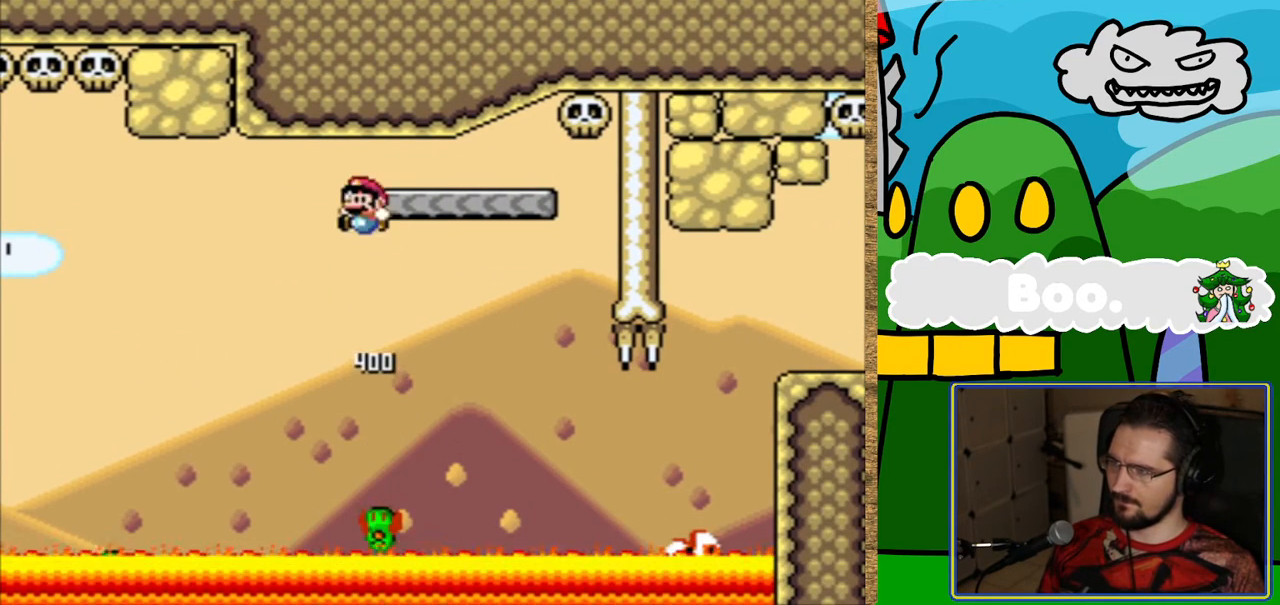
{"buttons": ["Y"], "events": [[151, "DPAD_RIGHT", "up"], [235, "B", "up"]]}
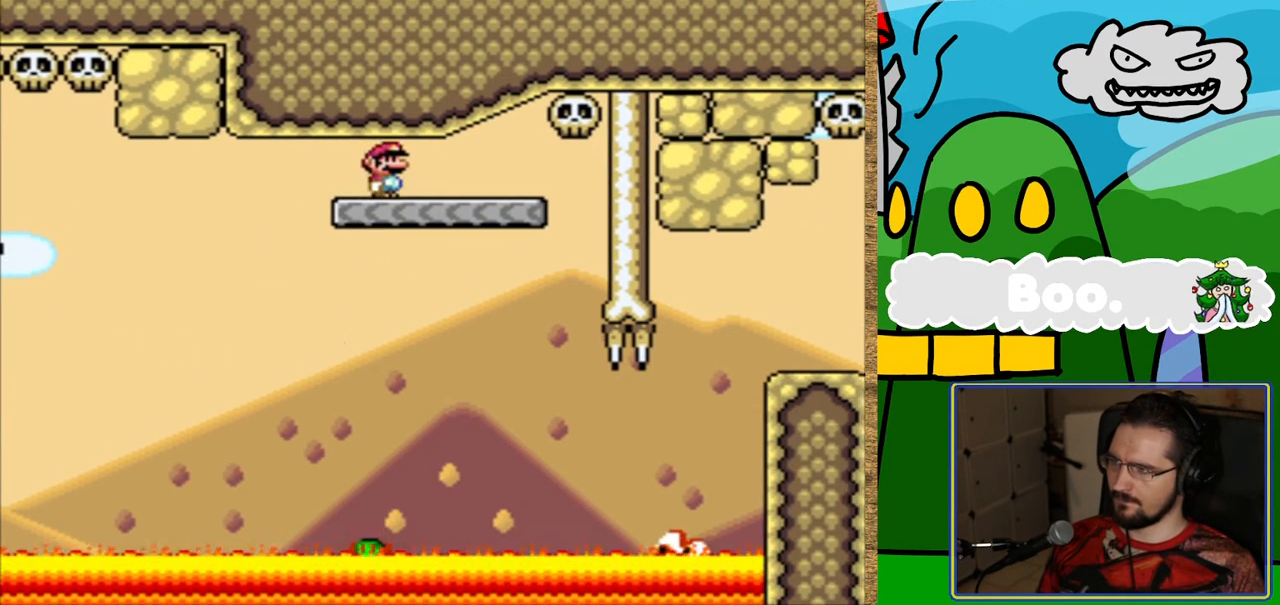
{"buttons": ["Y"], "events": []}
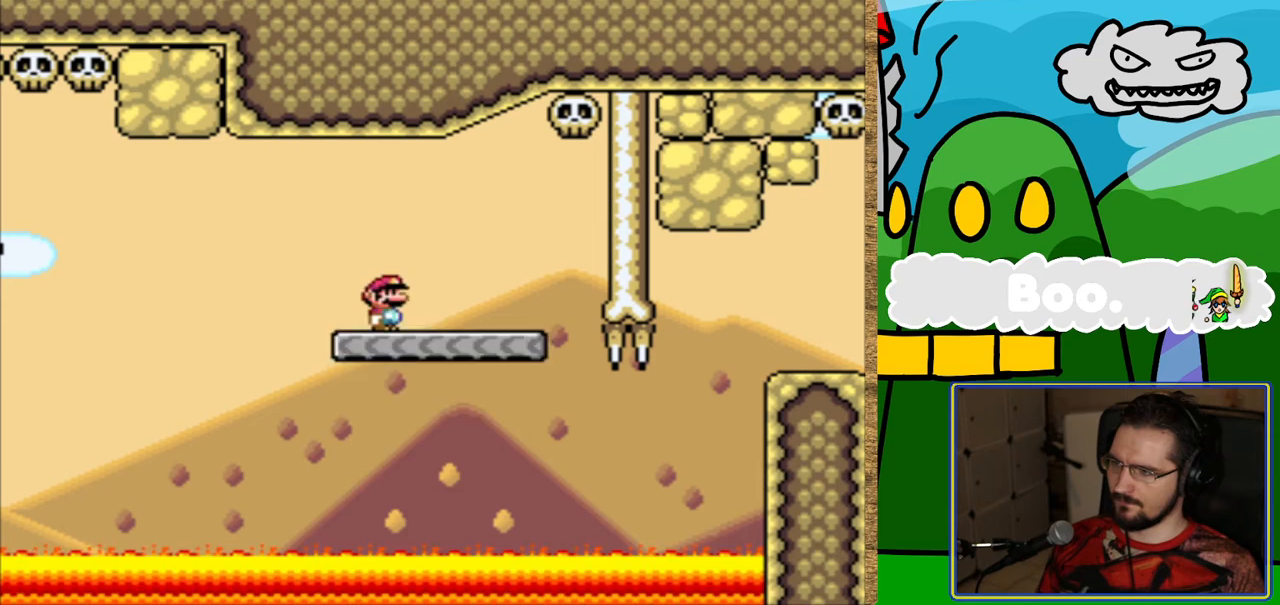
{"buttons": ["Y", "DPAD_RIGHT"], "events": [[101, "DPAD_RIGHT", "down"], [235, "L1", "down"], [420, "L1", "up"]]}
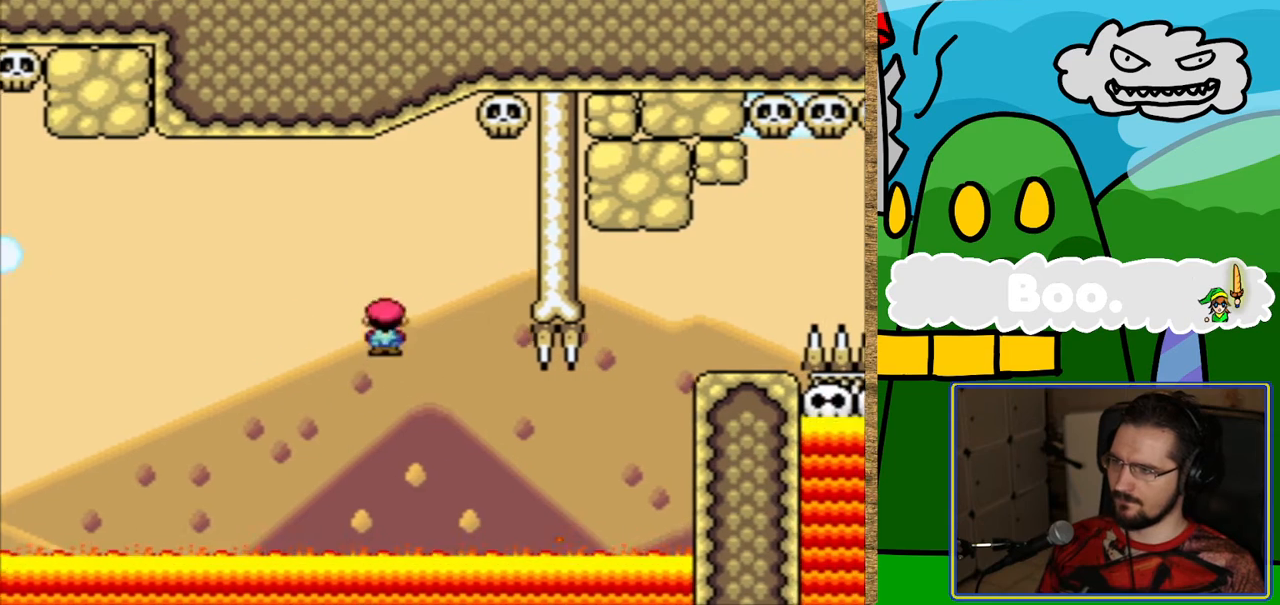
{"buttons": ["Y", "L1"], "events": [[185, "DPAD_RIGHT", "up"], [202, "L1", "down"], [235, "DPAD_RIGHT", "down"], [403, "DPAD_RIGHT", "up"]]}
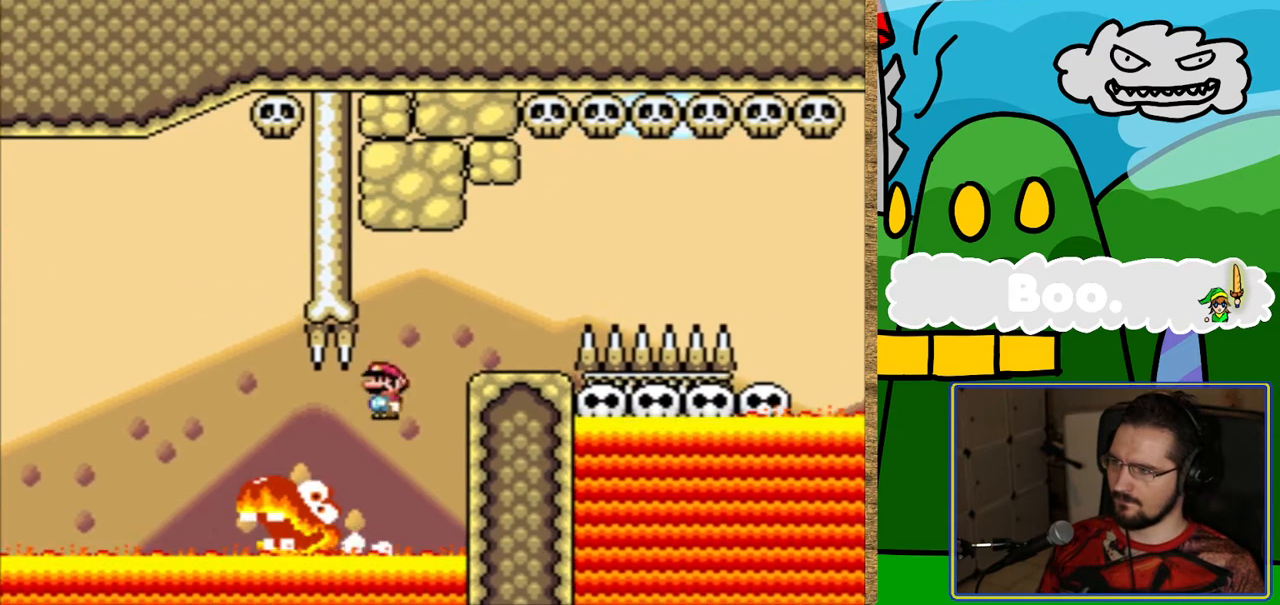
{"buttons": ["Y"], "events": [[168, "DPAD_LEFT", "down"], [353, "DPAD_LEFT", "up"], [386, "L1", "up"]]}
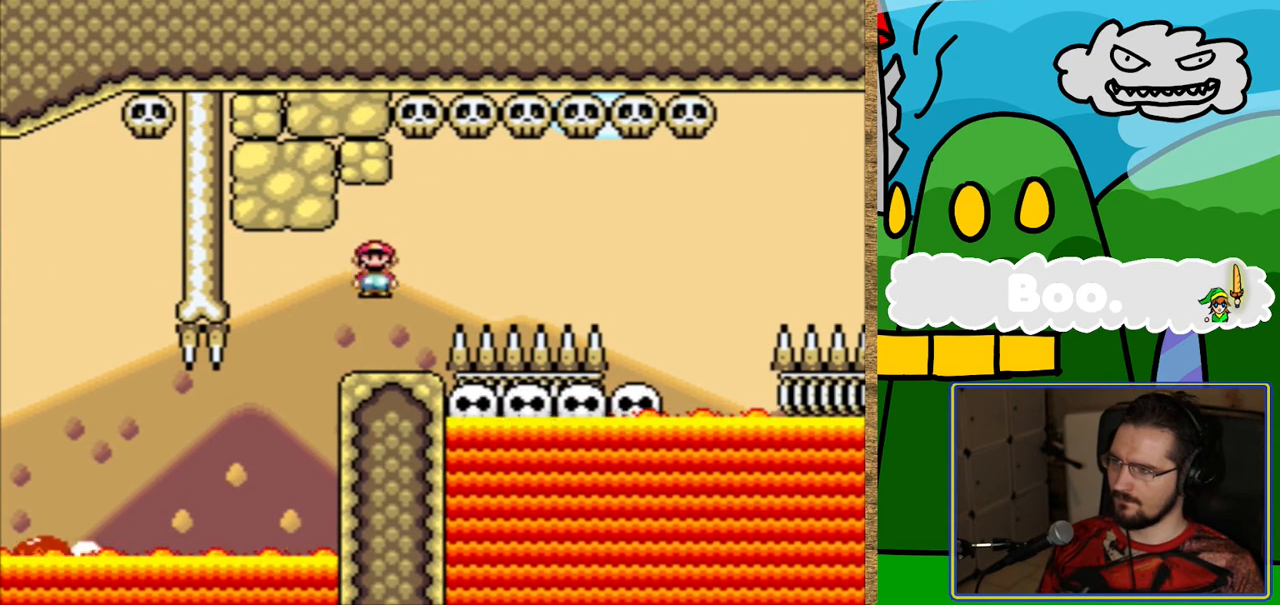
{"buttons": ["B", "Y", "DPAD_RIGHT"], "events": [[118, "DPAD_RIGHT", "down"], [269, "B", "down"]]}
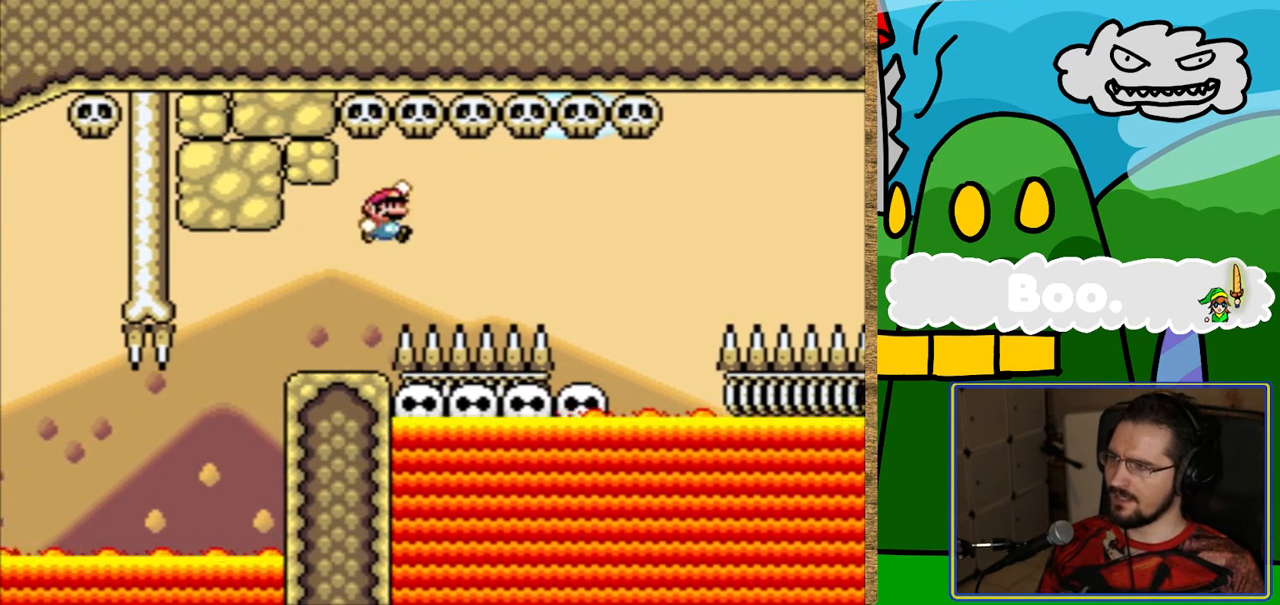
{"buttons": ["B", "Y"], "events": [[118, "DPAD_RIGHT", "up"], [336, "DPAD_LEFT", "down"], [471, "DPAD_LEFT", "up"]]}
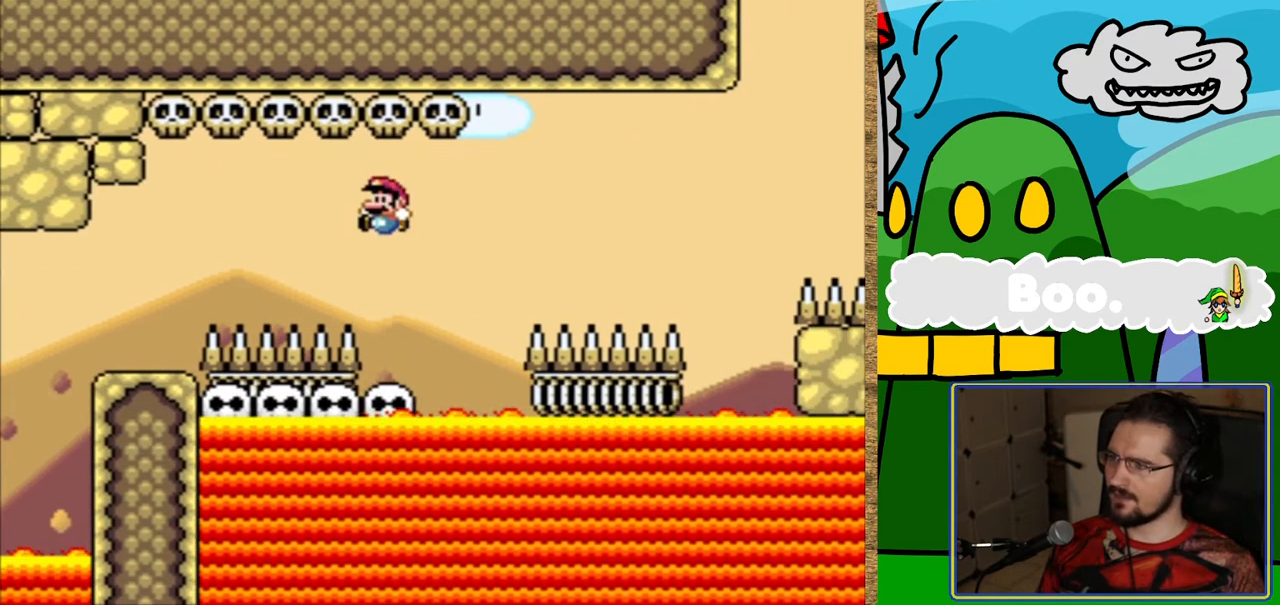
{"buttons": ["Y"], "events": [[34, "B", "up"]]}
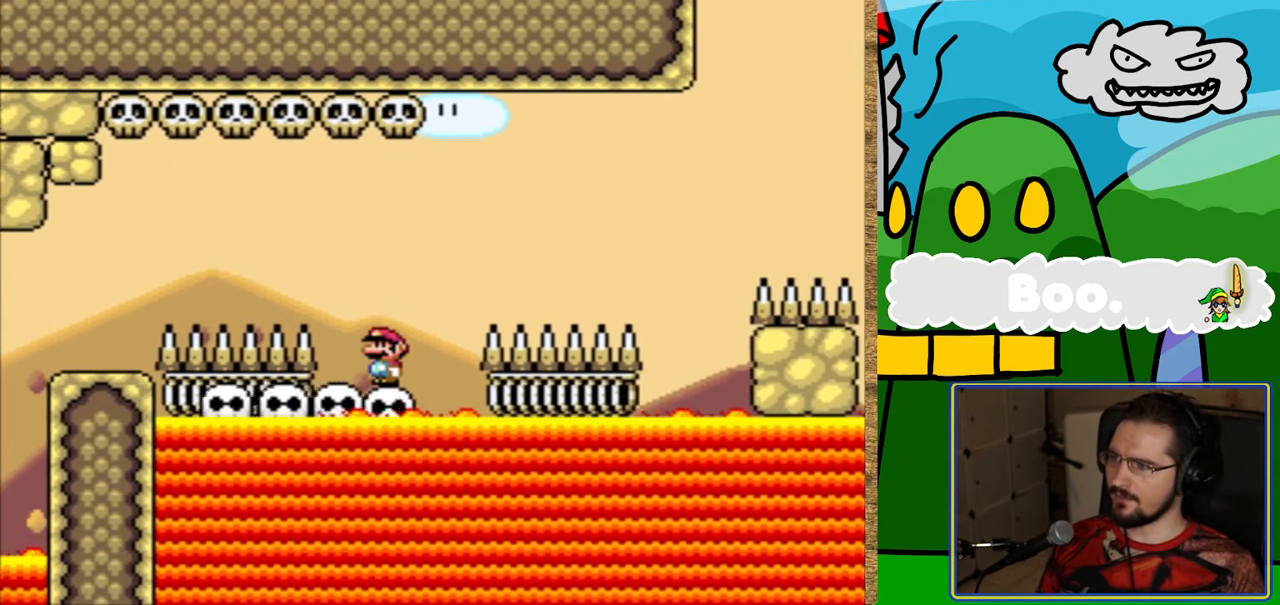
{"buttons": ["Y"], "events": [[34, "DPAD_LEFT", "down"], [202, "DPAD_LEFT", "up"], [319, "DPAD_LEFT", "down"], [420, "DPAD_LEFT", "up"]]}
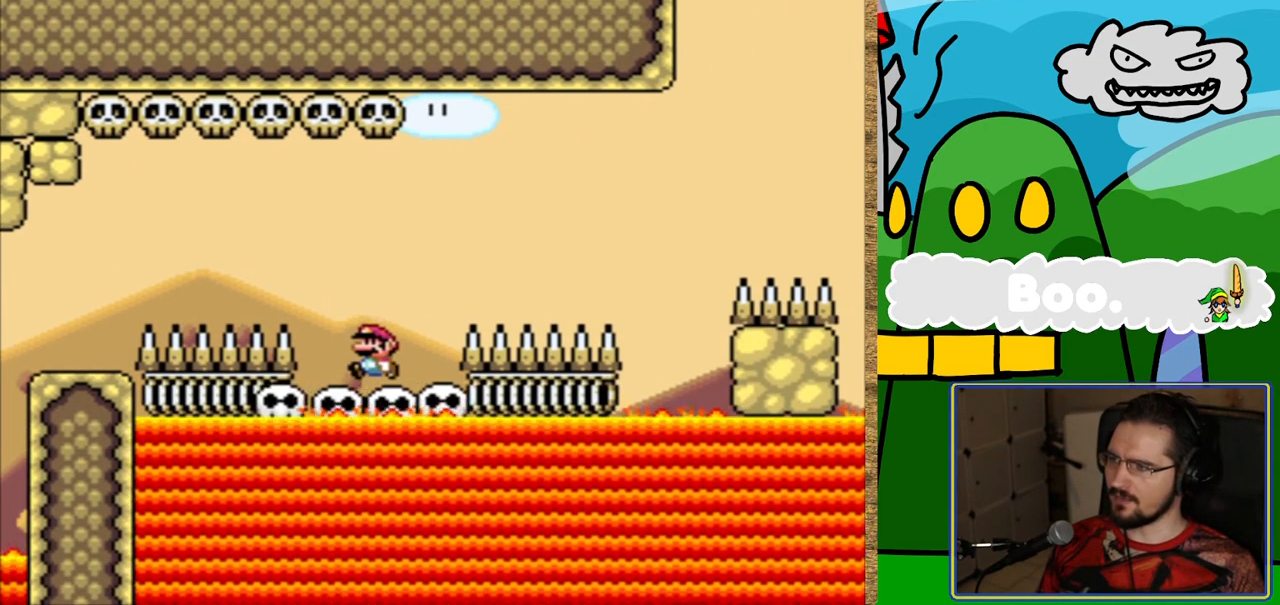
{"buttons": ["Y"], "events": [[118, "DPAD_LEFT", "down"], [219, "DPAD_LEFT", "up"], [353, "DPAD_LEFT", "down"], [437, "DPAD_LEFT", "up"]]}
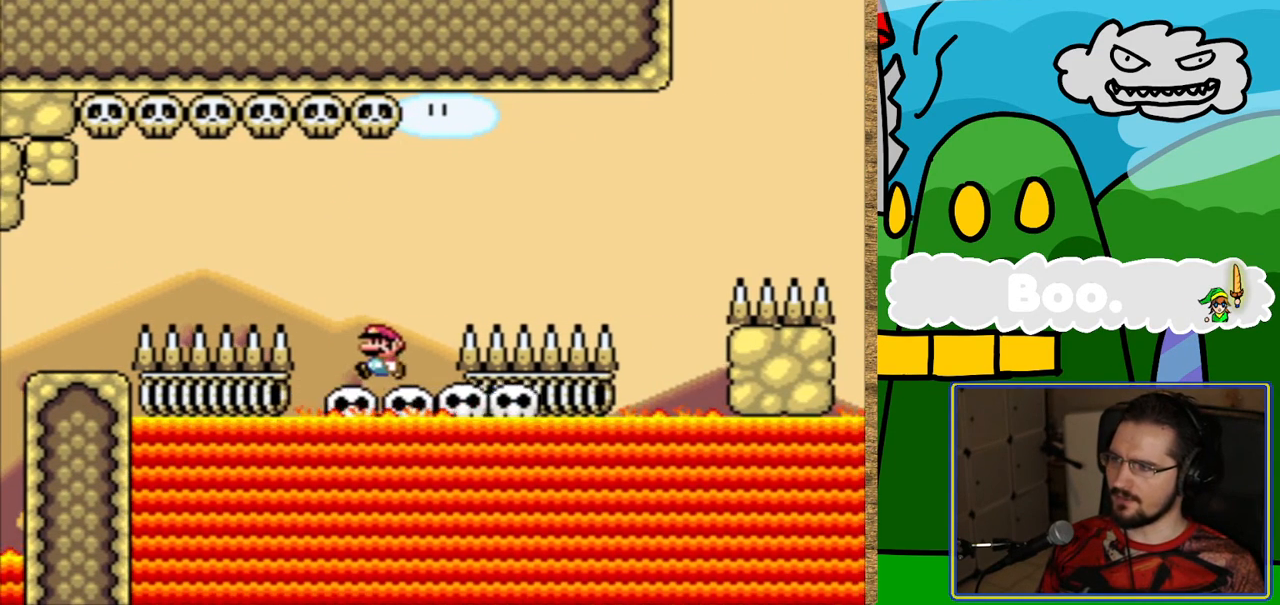
{"buttons": ["B", "Y", "DPAD_RIGHT"], "events": [[118, "DPAD_LEFT", "down"], [185, "DPAD_LEFT", "up"], [286, "DPAD_RIGHT", "down"], [319, "B", "down"]]}
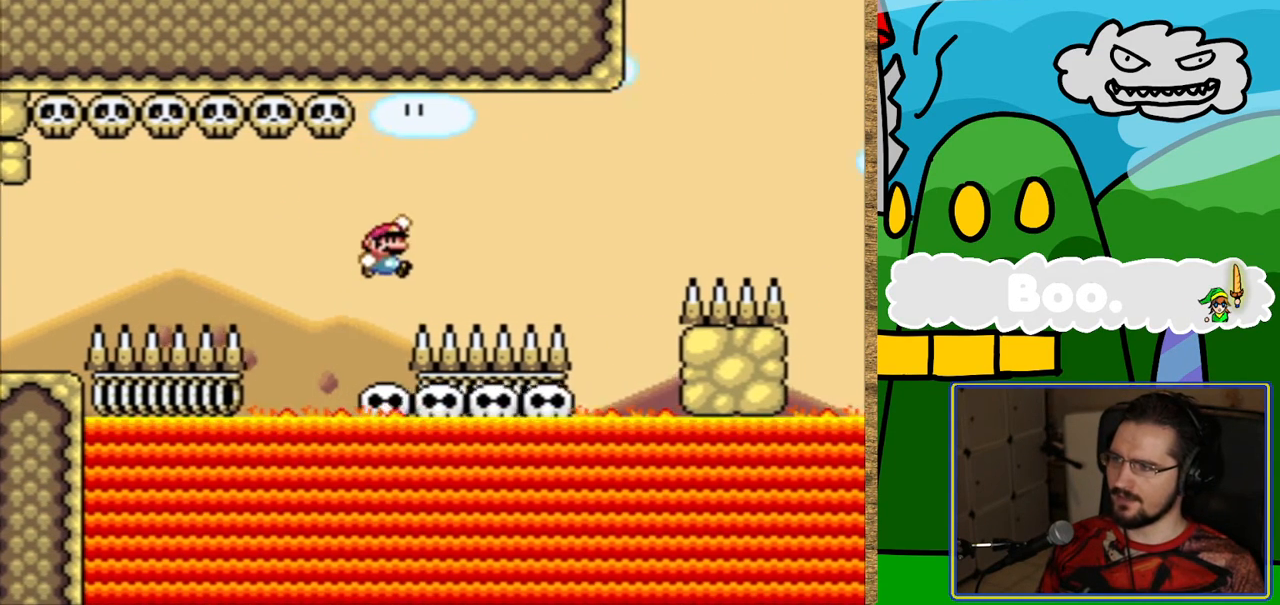
{"buttons": ["Y"], "events": [[319, "DPAD_RIGHT", "up"], [387, "B", "up"]]}
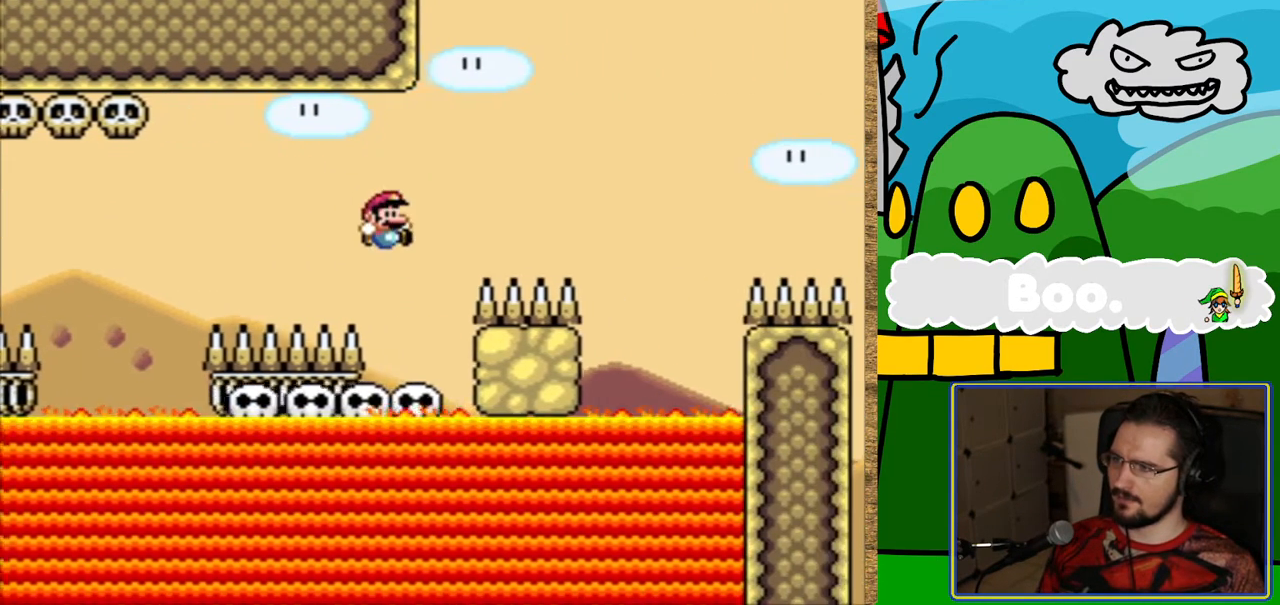
{"buttons": ["Y"], "events": [[118, "DPAD_LEFT", "down"], [219, "DPAD_LEFT", "up"]]}
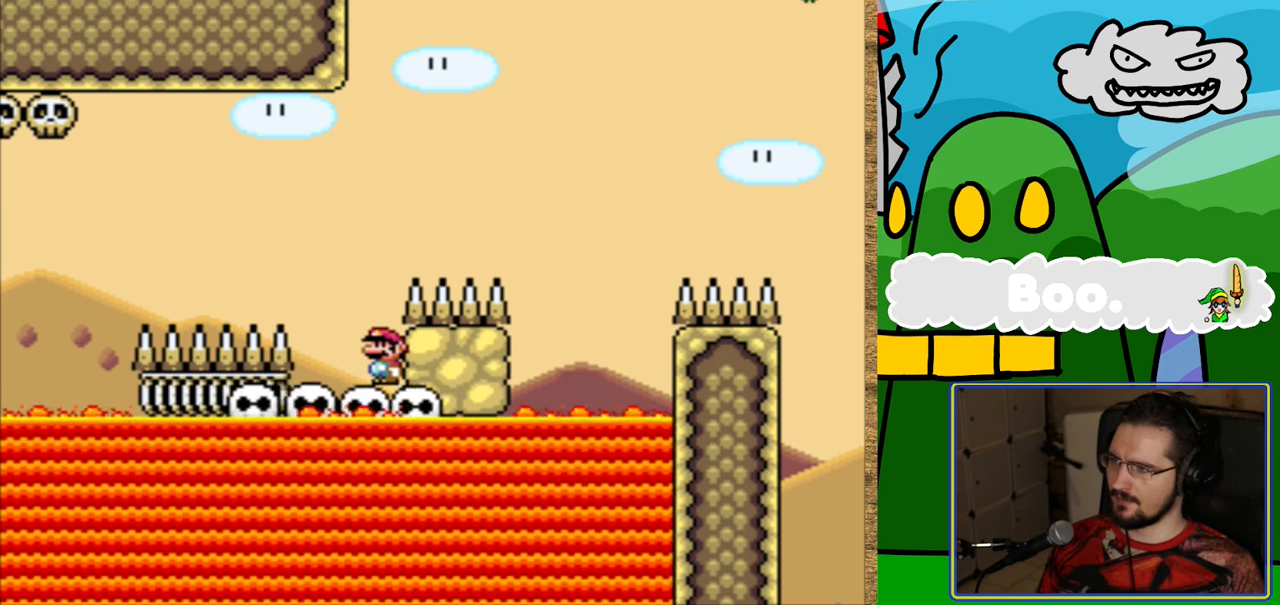
{"buttons": ["B", "Y", "DPAD_RIGHT"], "events": [[152, "DPAD_LEFT", "down"], [387, "B", "down"], [420, "DPAD_LEFT", "up"], [420, "DPAD_UP", "down"], [437, "DPAD_RIGHT", "down"], [437, "DPAD_UP", "up"]]}
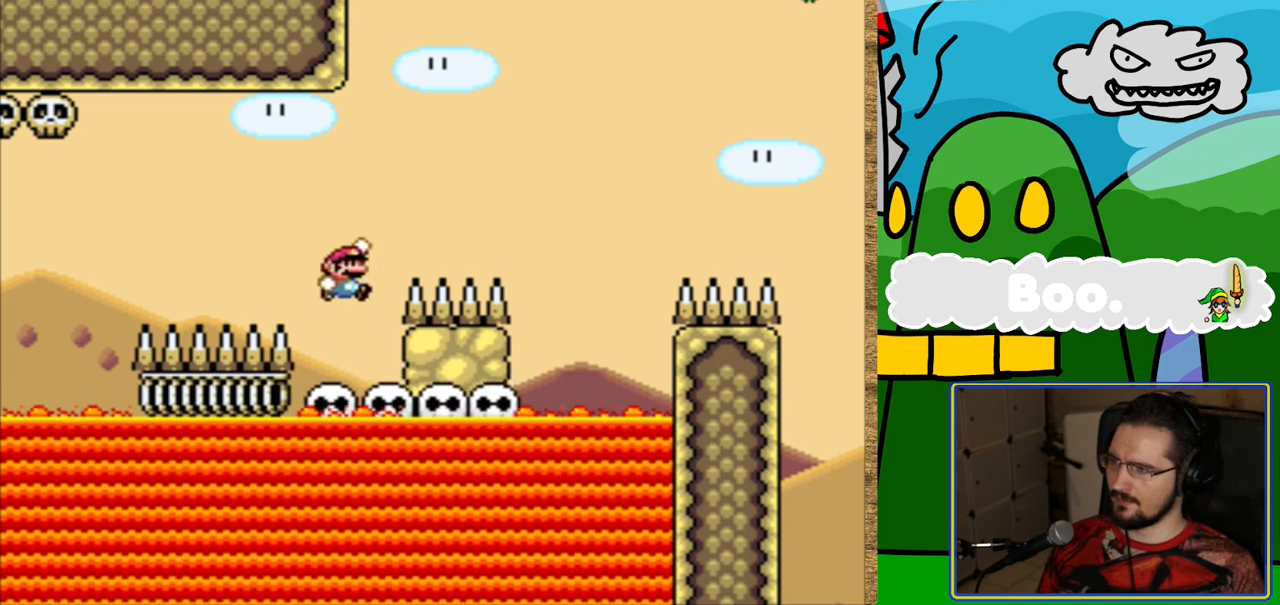
{"buttons": ["B", "Y", "DPAD_RIGHT"], "events": []}
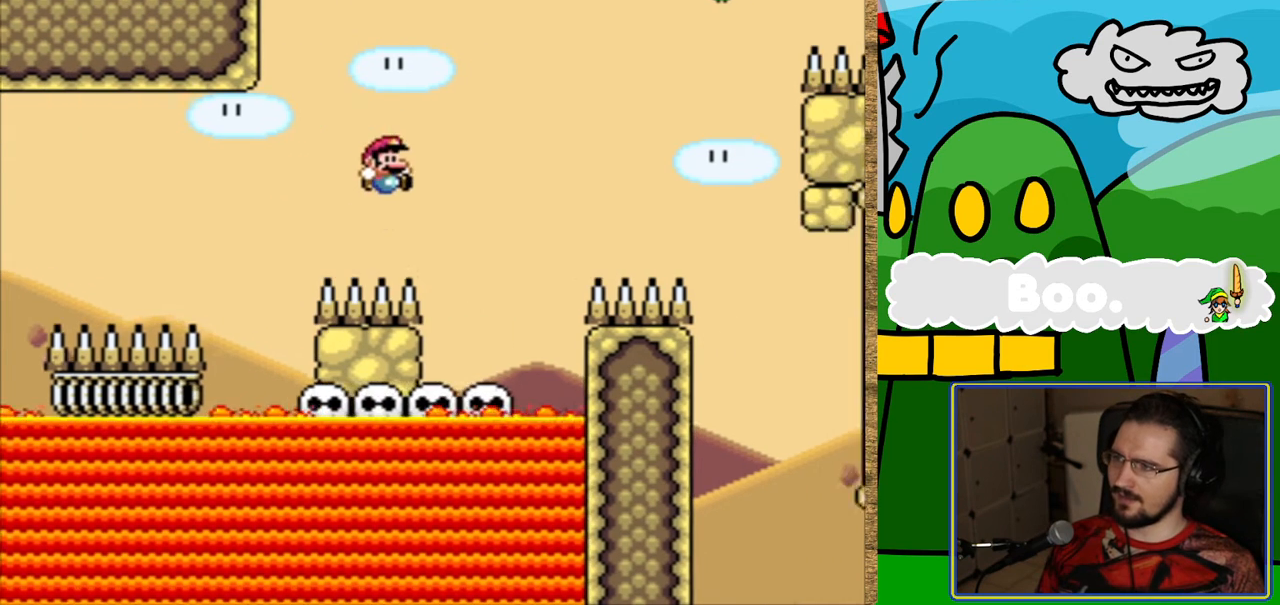
{"buttons": ["B", "Y"], "events": [[84, "DPAD_RIGHT", "up"], [118, "B", "up"], [168, "DPAD_LEFT", "down"], [420, "DPAD_LEFT", "up"], [454, "B", "down"]]}
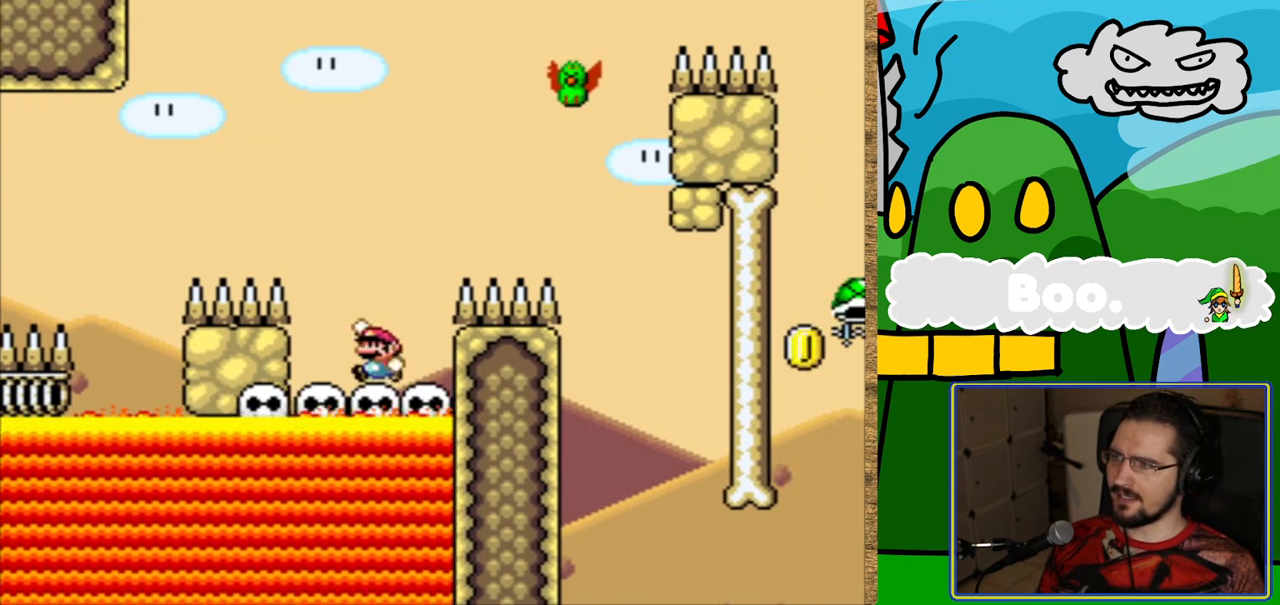
{"buttons": ["B", "Y"], "events": [[17, "DPAD_RIGHT", "down"], [404, "DPAD_RIGHT", "up"]]}
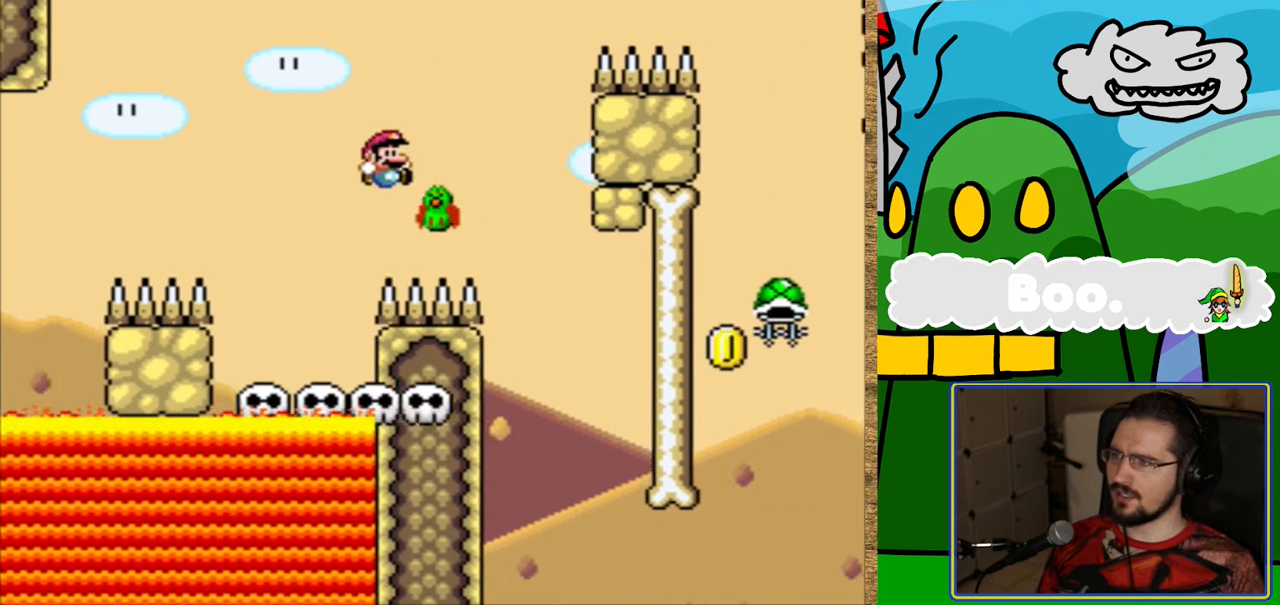
{"buttons": ["B", "Y", "DPAD_RIGHT"], "events": [[50, "DPAD_RIGHT", "down"]]}
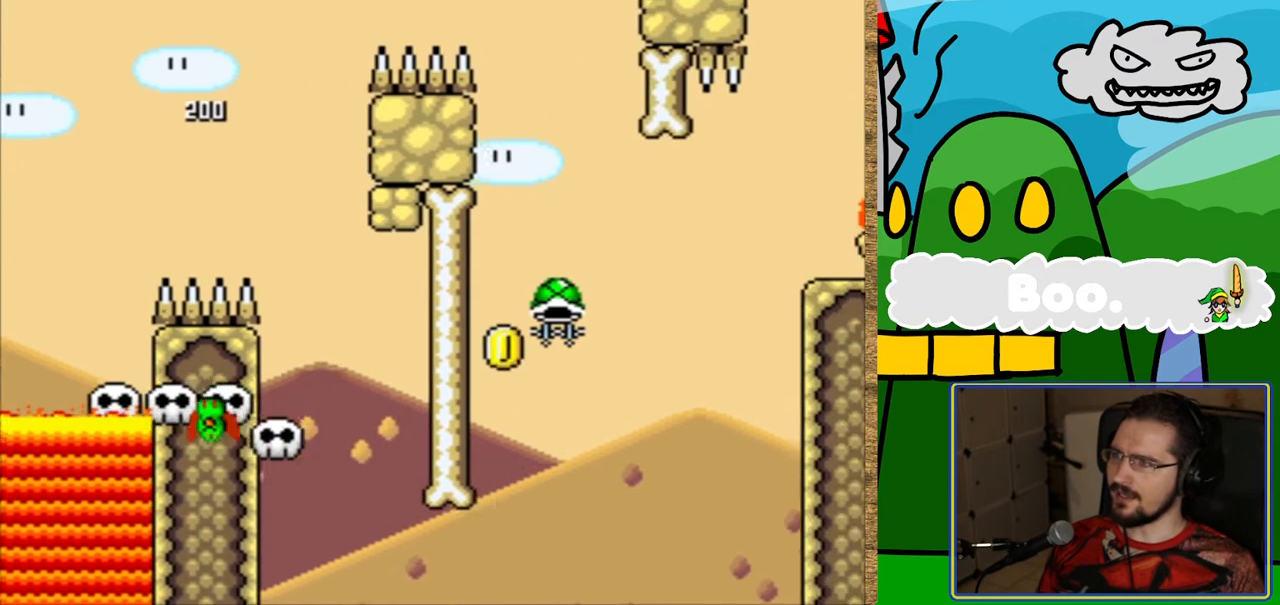
{"buttons": [], "events": [[67, "DPAD_RIGHT", "up"], [252, "DPAD_LEFT", "down"], [386, "DPAD_LEFT", "up"], [403, "B", "up"], [403, "Y", "up"]]}
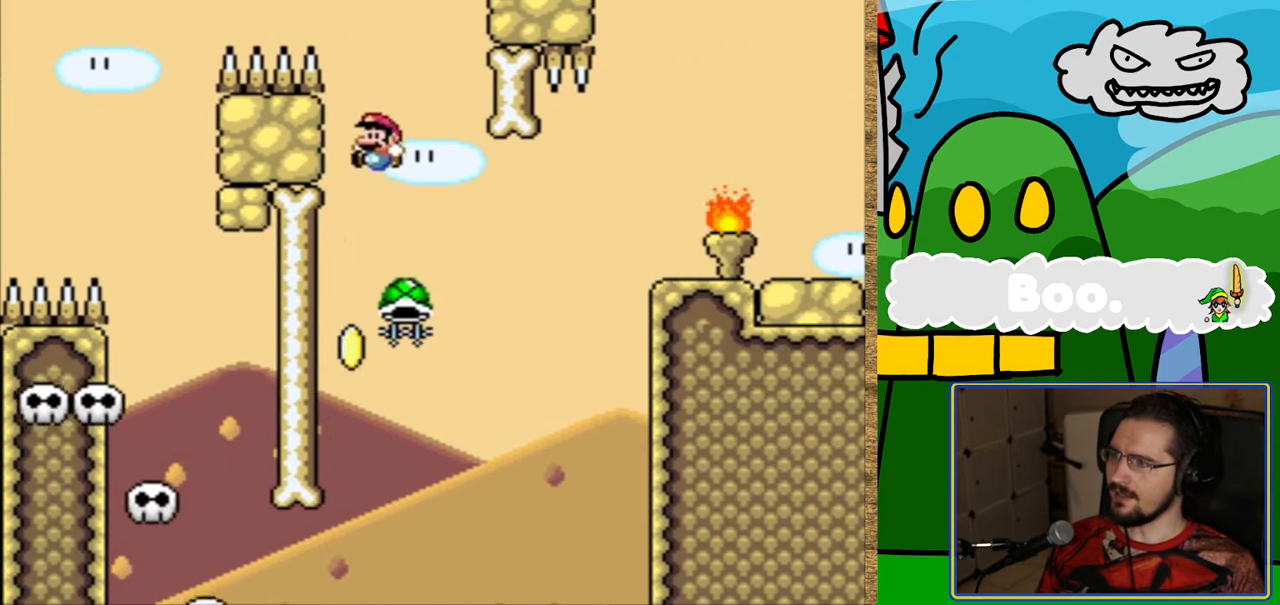
{"buttons": ["B", "Y", "DPAD_RIGHT"], "events": [[84, "DPAD_RIGHT", "down"], [235, "B", "down"], [268, "Y", "down"]]}